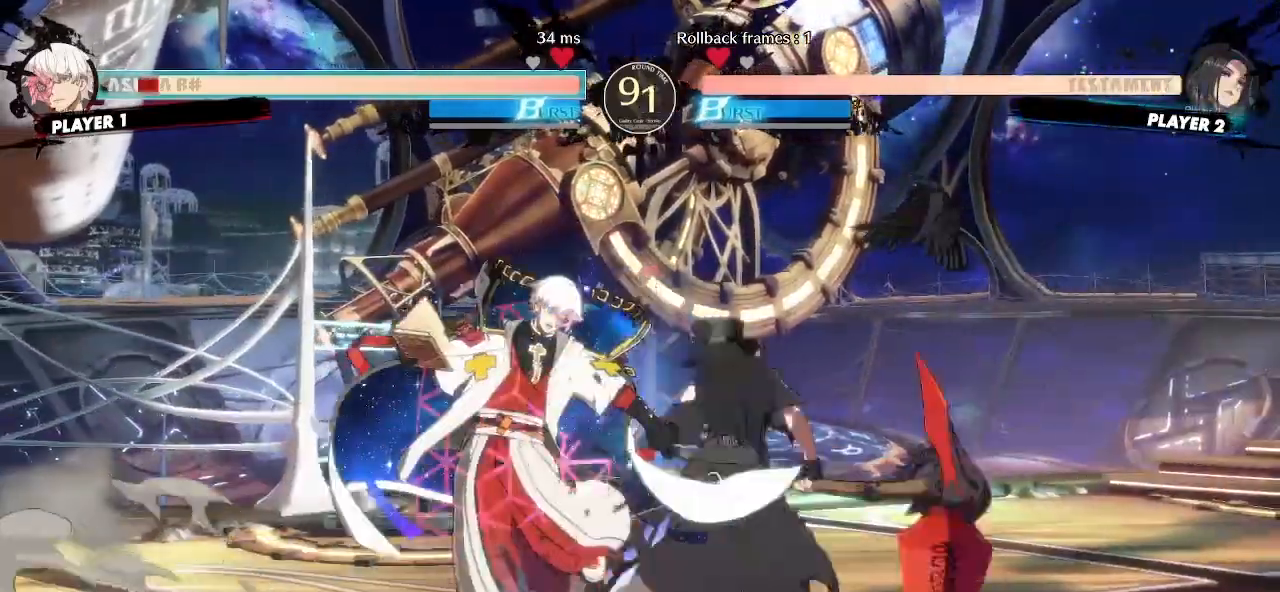
Gameplay with a controller (arcade stick); each line is a JSON object with the inputs held at the frame after it. "events" lists button and stick changes between this image and that frame as [ms after this image, input, new state], when the widget could be followed in between. Not read: D L3 R3 other_buttons.
{"buttons": ["DPAD_RIGHT"], "events": [[217, "DPAD_RIGHT", "down"]]}
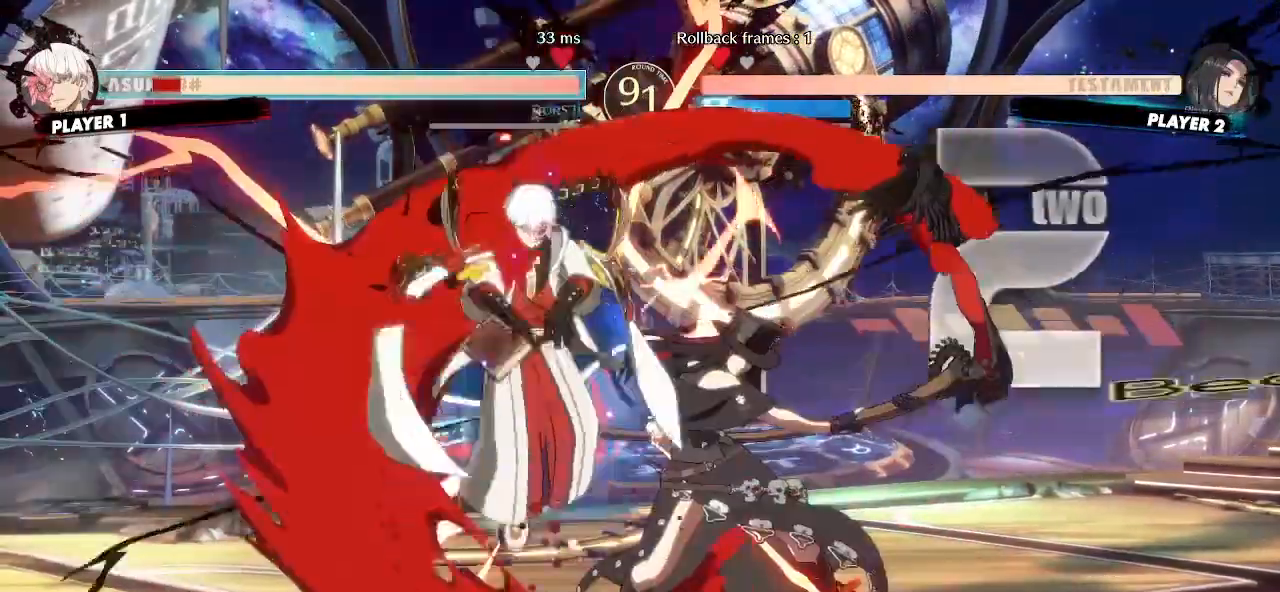
{"buttons": ["DPAD_RIGHT"], "events": []}
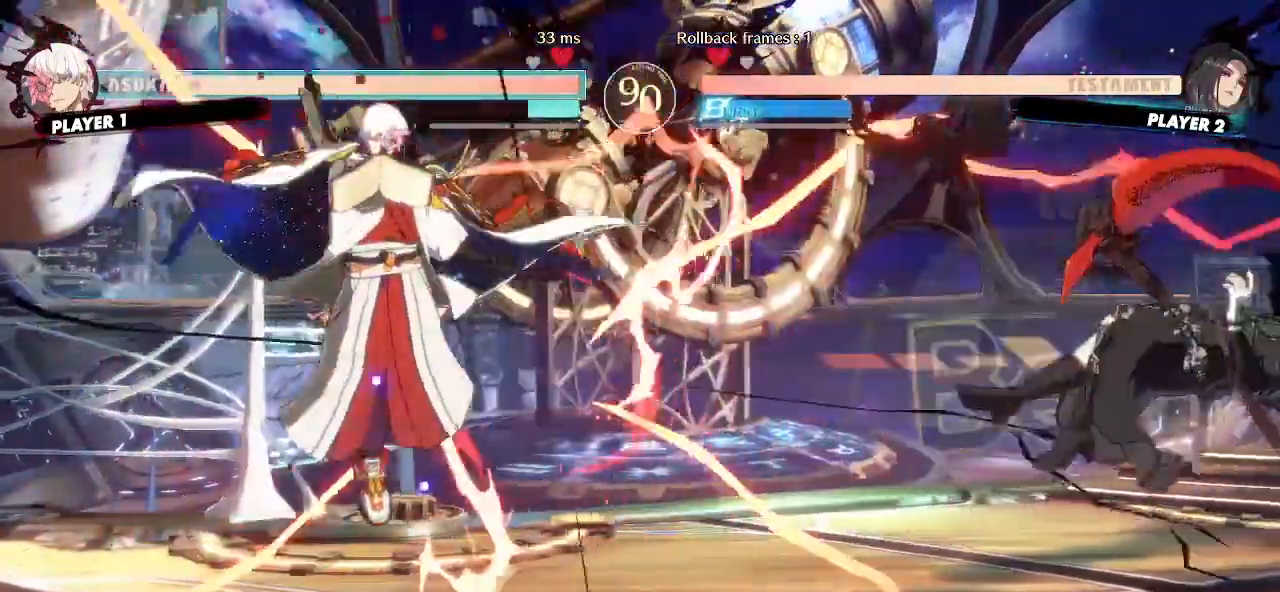
{"buttons": ["DPAD_DOWN"]}
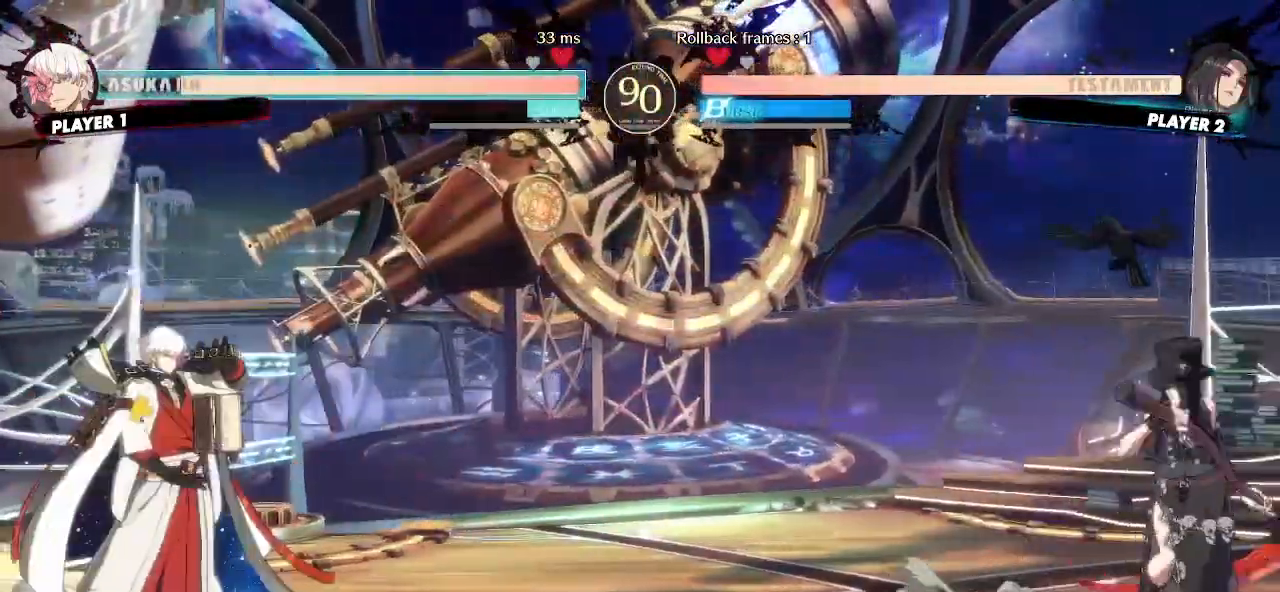
{"buttons": ["S"], "events": [[67, "DPAD_LEFT", "down"], [100, "DPAD_DOWN", "up"], [133, "DPAD_LEFT", "up"], [167, "S", "down"]]}